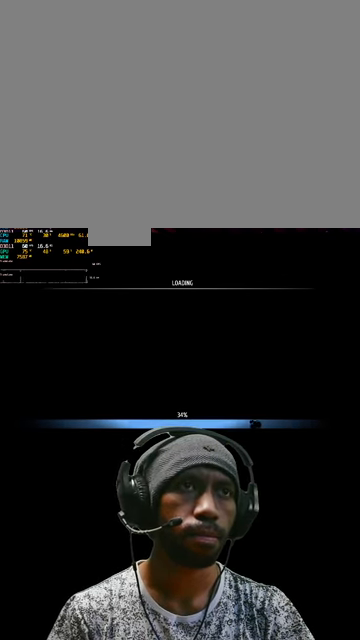
Gameplay with keyboard and mouse; each line is a JSON object with the keys and mouse buttons held at the frame after it. "events" lists presses ("down") and releases ("up") of "1", "2", "3", "4", "5", "a", "alt", "b", "c", "ctrl", "d", "e", "f", "g", "q", "r", "s", "shift", "space", "t", "tab", "v", "w", "x", "z", "mouse_left", "mouse_wheel", "mouse_right", "mouse_mb4" and "mouse_mb5" between this image and that frame as [ms after this image, input, new state], when the widget could be followed in between. "mouse_left", "mouse_wheel", "mouse_right", "mouse_mb4", "mouse_mb5" = the "left", "wheel", "right", "mb4", "mb5" buttons of the "mouse" list. No other keys are recorded. "wheel" means that the mouse wheel is clicked or scrolled. Mouse movement is not recorded.
{"keys": [], "mouse": ["left"], "events": [[167, "mouse_left", "down"]]}
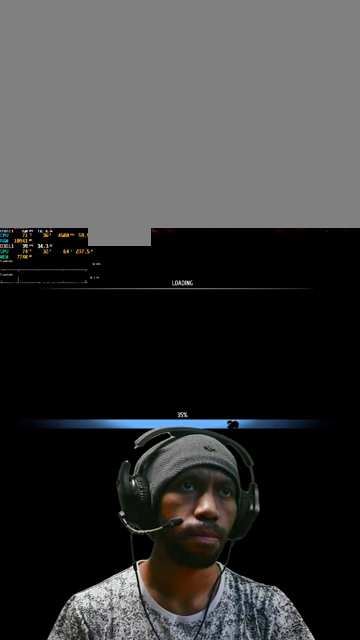
{"keys": [], "mouse": ["left"], "events": []}
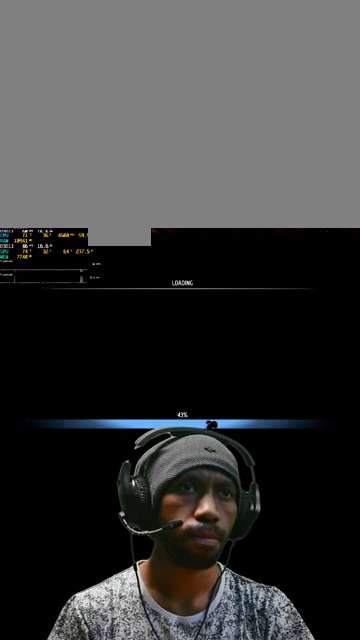
{"keys": [], "mouse": [], "events": [[334, "mouse_left", "up"]]}
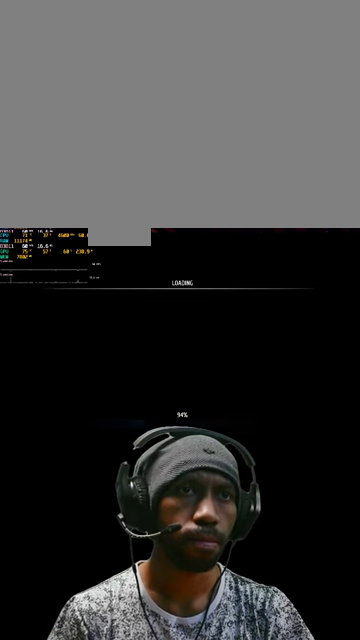
{"keys": [], "mouse": [], "events": []}
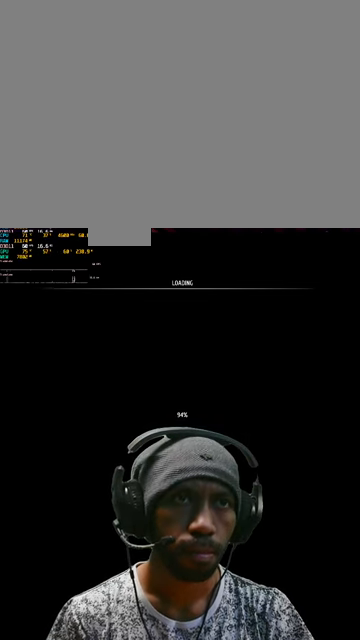
{"keys": [], "mouse": [], "events": []}
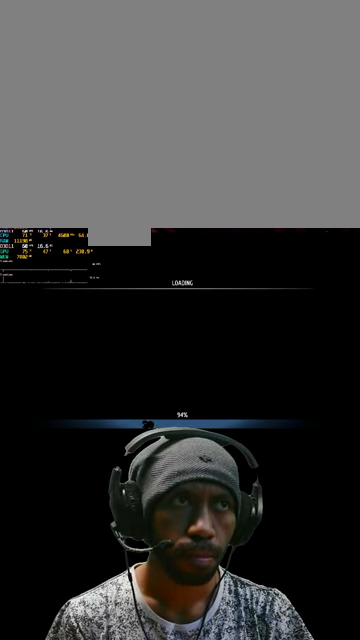
{"keys": [], "mouse": [], "events": []}
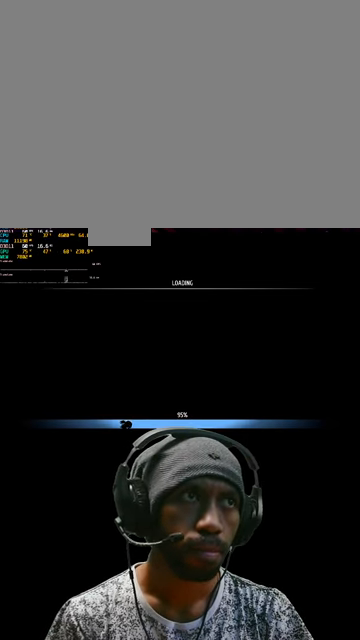
{"keys": [], "mouse": [], "events": [[34, "mouse_left", "down"], [467, "mouse_left", "up"]]}
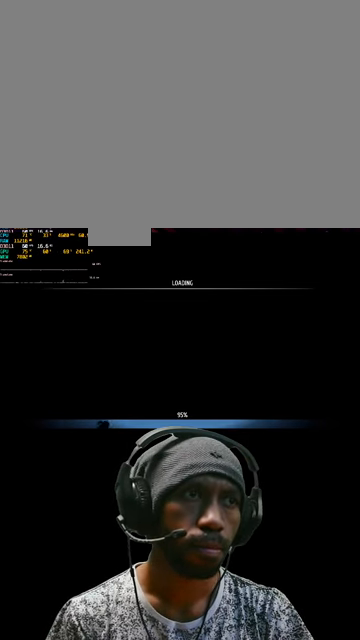
{"keys": [], "mouse": [], "events": []}
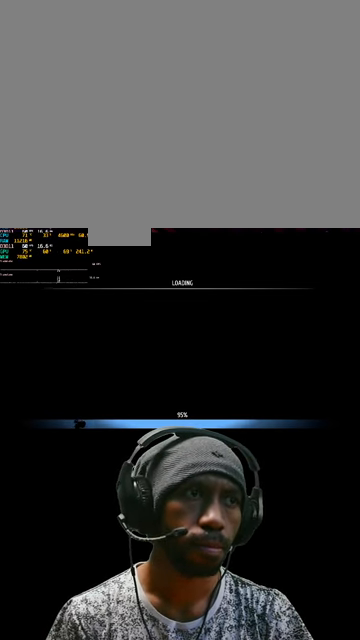
{"keys": [], "mouse": [], "events": []}
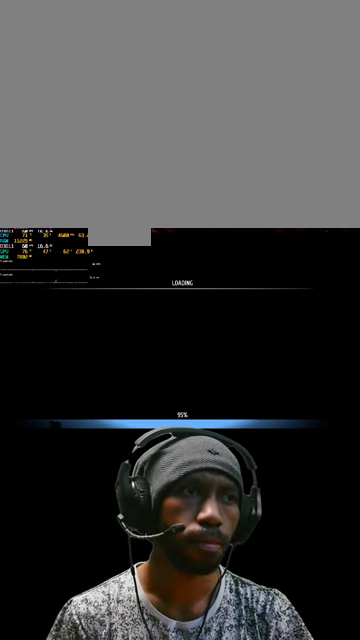
{"keys": [], "mouse": [], "events": [[200, "mouse_left", "down"], [334, "mouse_left", "up"]]}
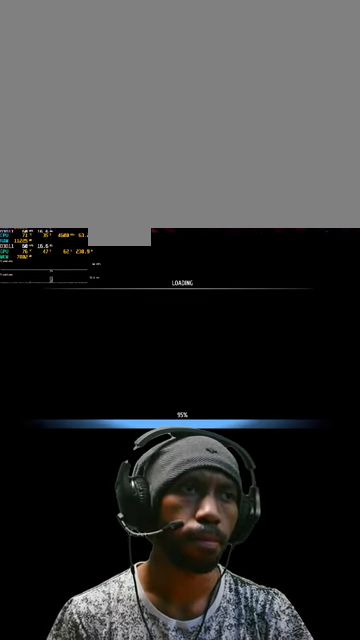
{"keys": [], "mouse": [], "events": []}
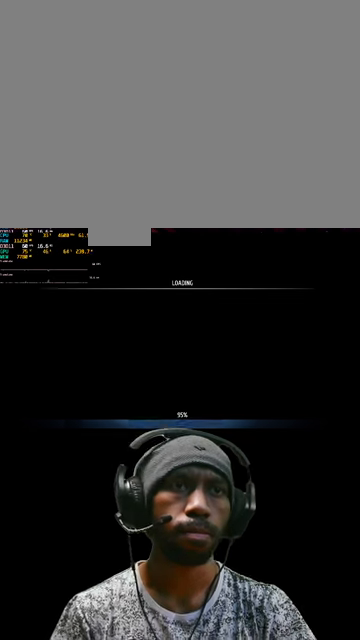
{"keys": [], "mouse": [], "events": []}
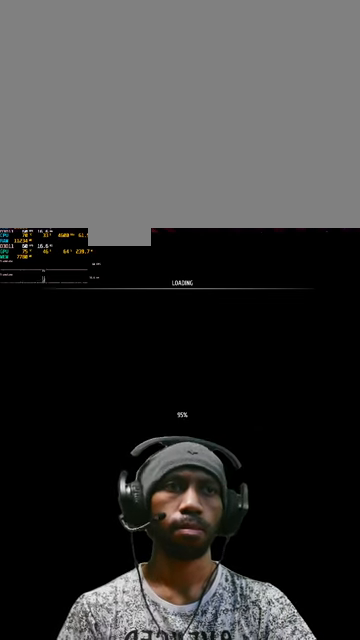
{"keys": [], "mouse": [], "events": []}
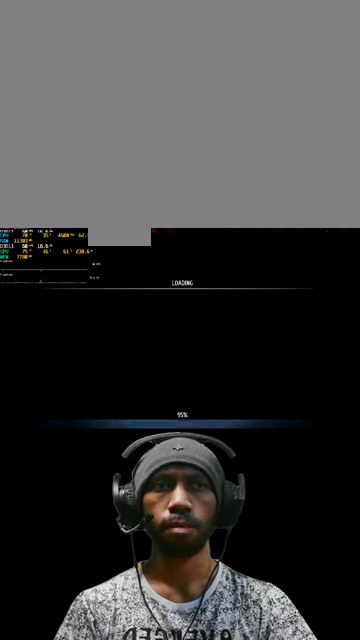
{"keys": [], "mouse": [], "events": []}
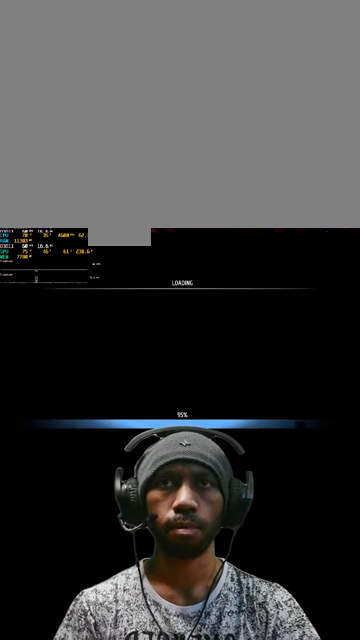
{"keys": [], "mouse": [], "events": []}
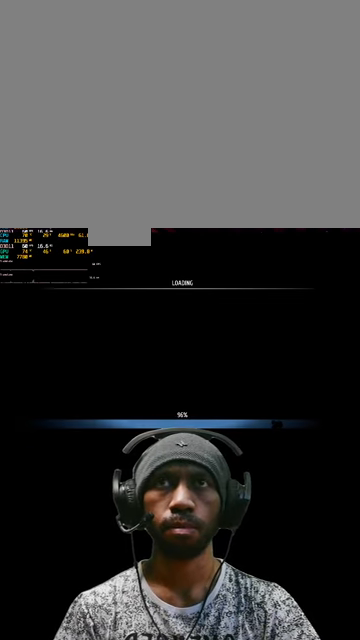
{"keys": [], "mouse": ["left"], "events": [[500, "mouse_left", "down"]]}
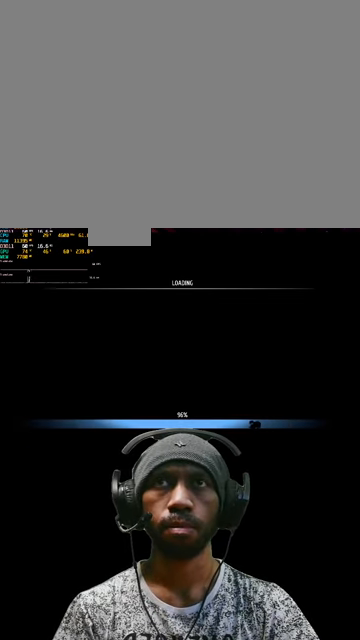
{"keys": [], "mouse": [], "events": [[100, "mouse_left", "up"]]}